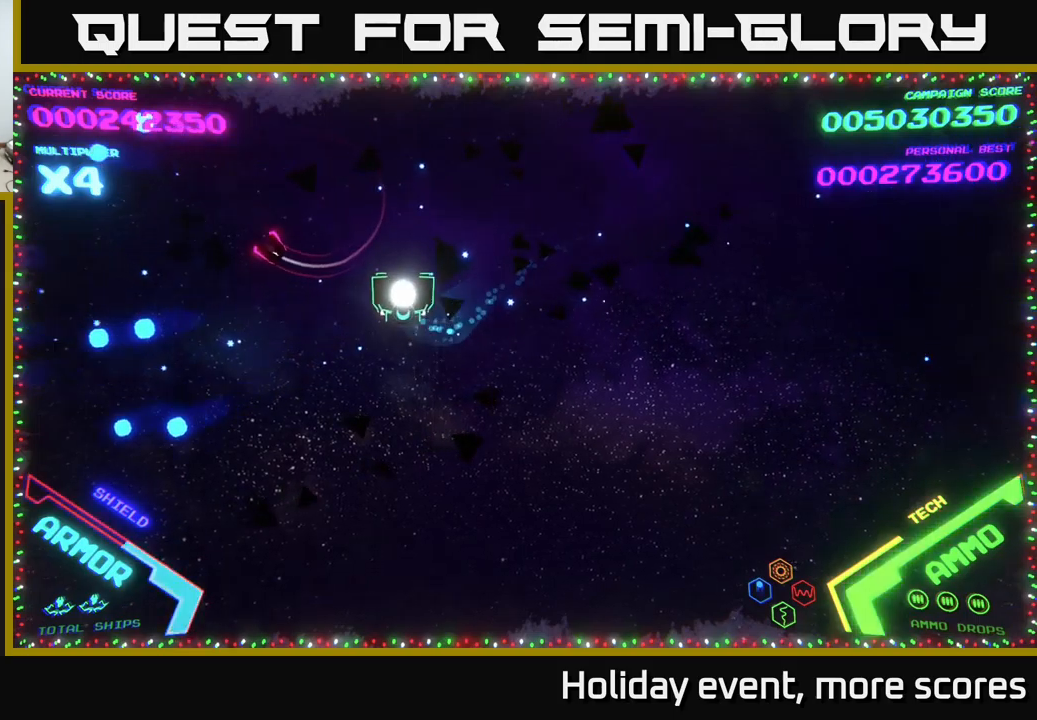
Gameplay with a controller (Xbox layout); each line is a JSON object with the inputs held at the frame after it. "events" lists button and stick changes between this image and that frame as [ms after this image, input, new state], when the widget could be followed in between.
{"buttons": [], "left_stick": "down-left", "right_stick": "center", "events": [[167, "left_stick", "up"], [200, "B", "down"], [350, "B", "up"], [367, "left_stick", "left"], [417, "left_stick", "down-left"]]}
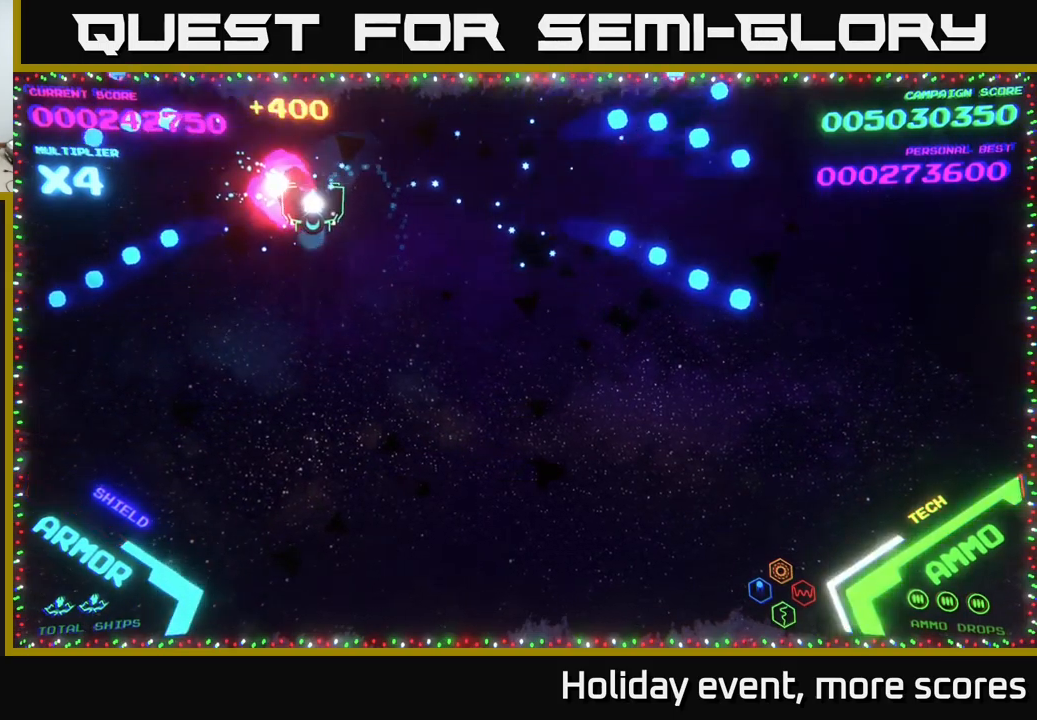
{"buttons": [], "left_stick": "right", "right_stick": "center", "events": [[17, "left_stick", "down"], [217, "left_stick", "right"]]}
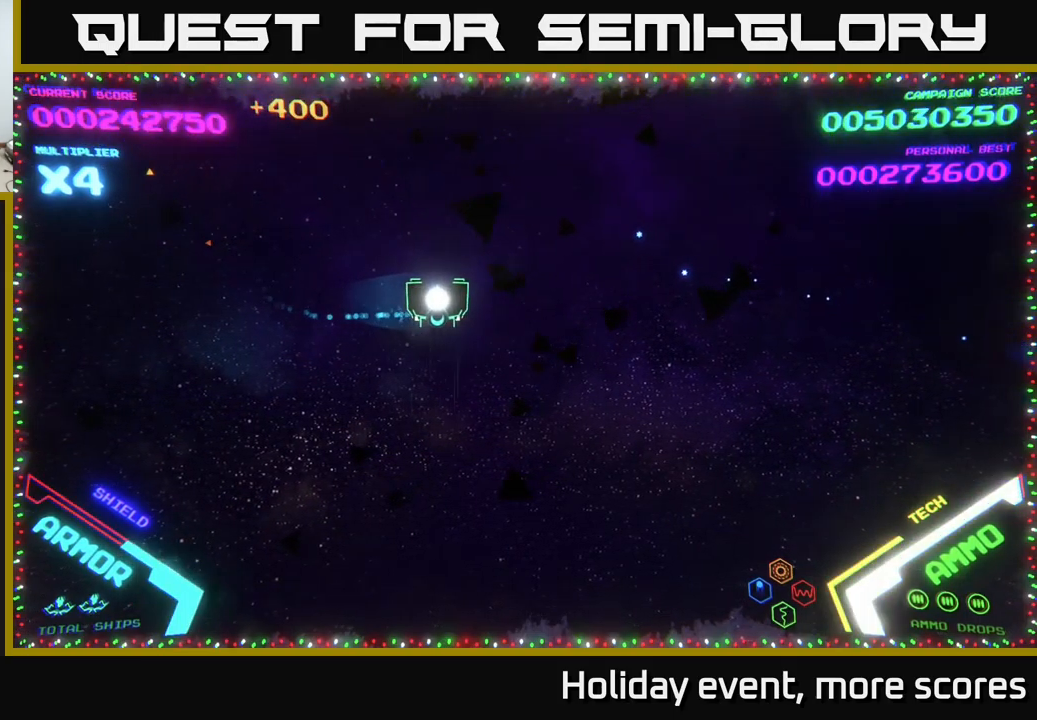
{"buttons": [], "left_stick": "center", "right_stick": "center", "events": [[433, "left_stick", "center"]]}
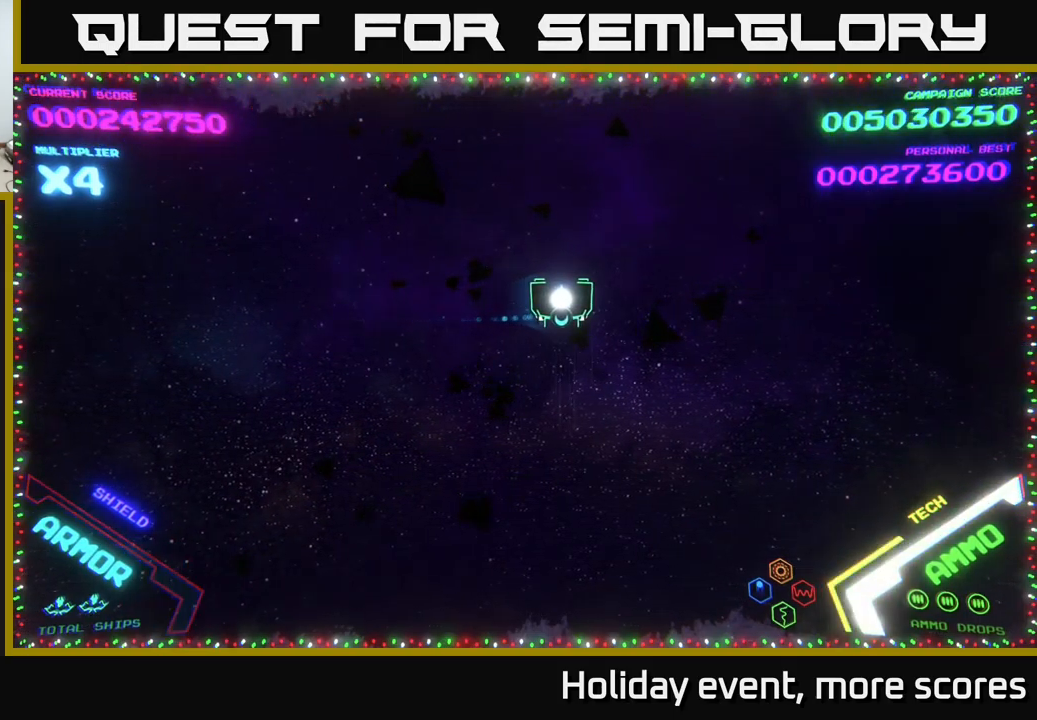
{"buttons": [], "left_stick": "center", "right_stick": "center", "events": []}
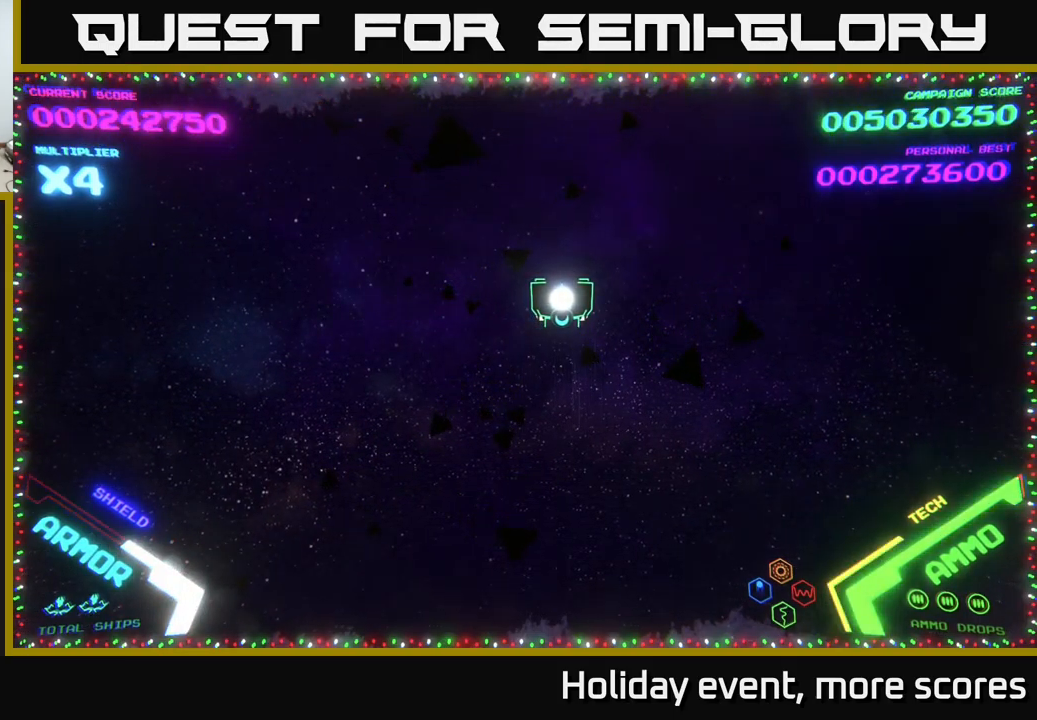
{"buttons": [], "left_stick": "right", "right_stick": "center", "events": [[300, "left_stick", "right"]]}
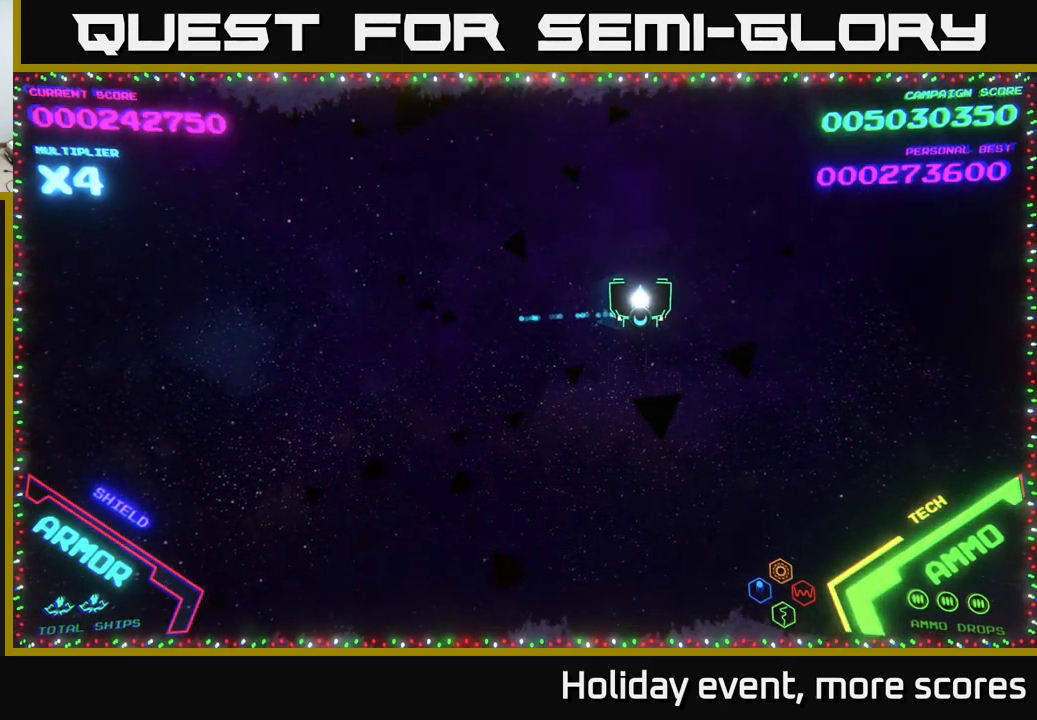
{"buttons": [], "left_stick": "left", "right_stick": "center", "events": [[417, "left_stick", "left"]]}
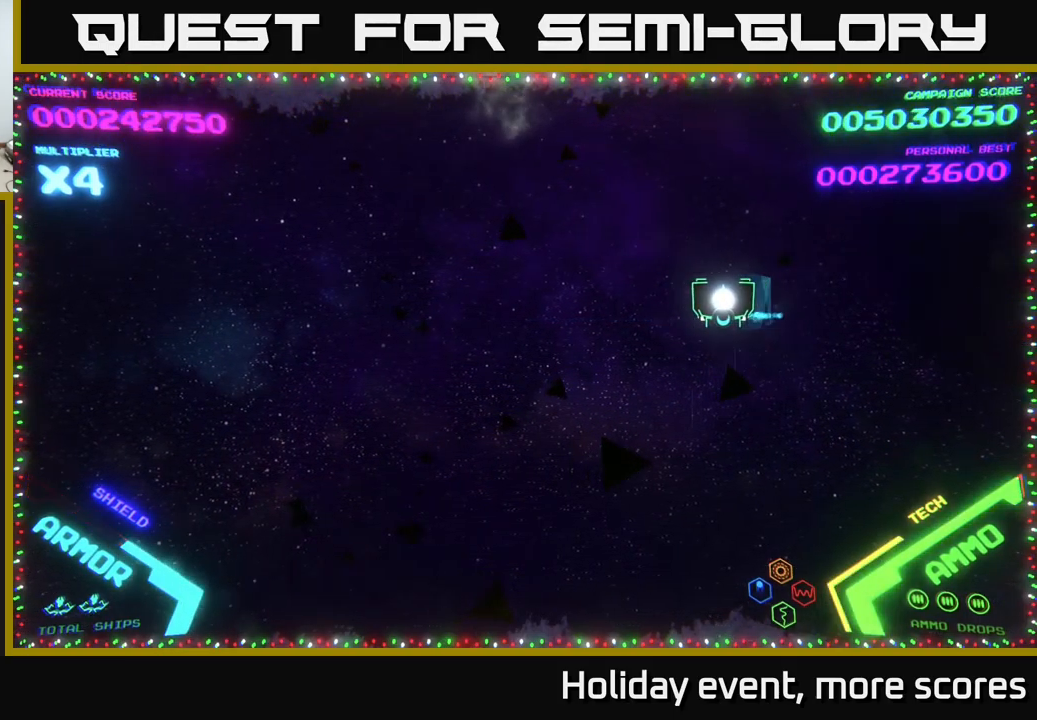
{"buttons": [], "left_stick": "center", "right_stick": "center", "events": [[150, "left_stick", "center"]]}
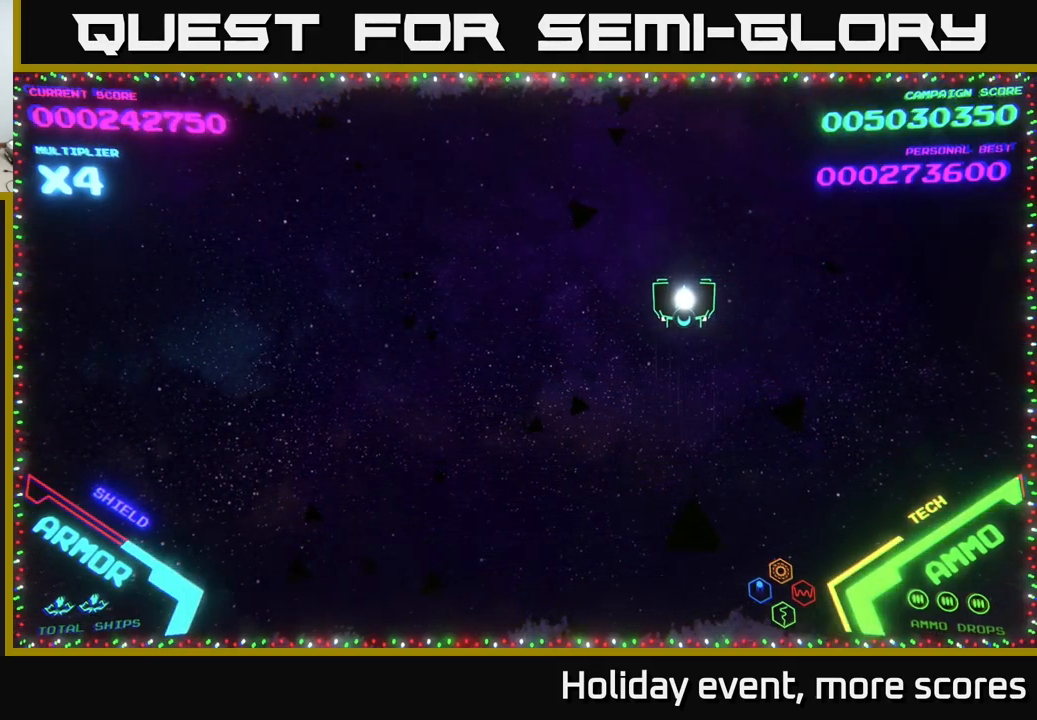
{"buttons": [], "left_stick": "right", "right_stick": "center", "events": [[150, "left_stick", "right"]]}
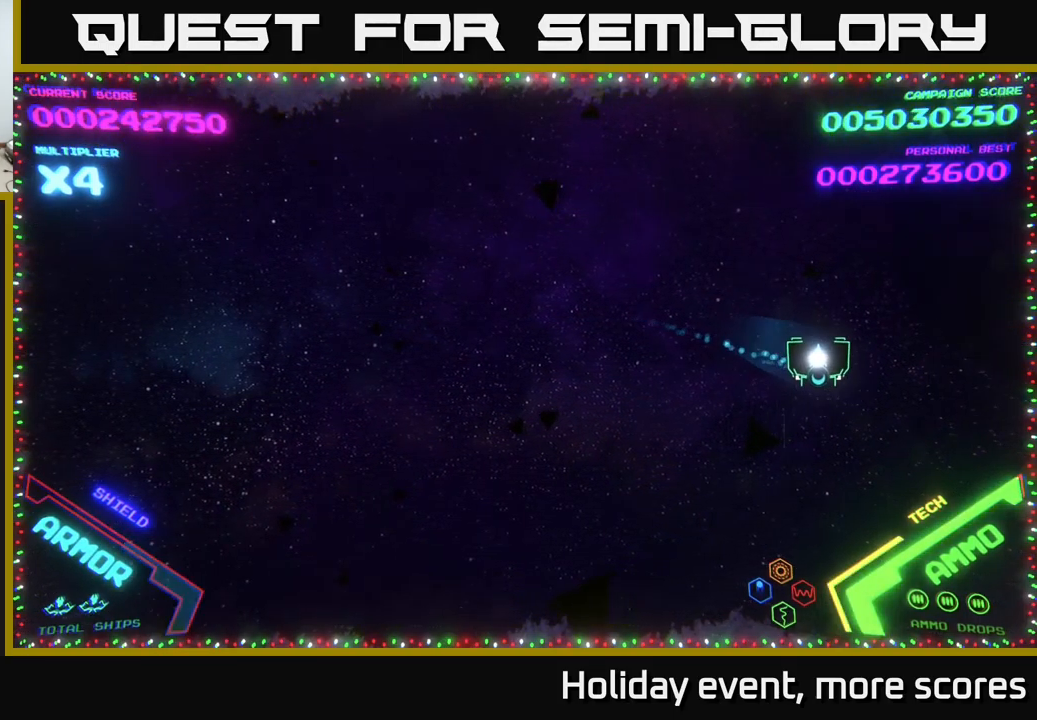
{"buttons": [], "left_stick": "center", "right_stick": "center", "events": [[200, "left_stick", "center"]]}
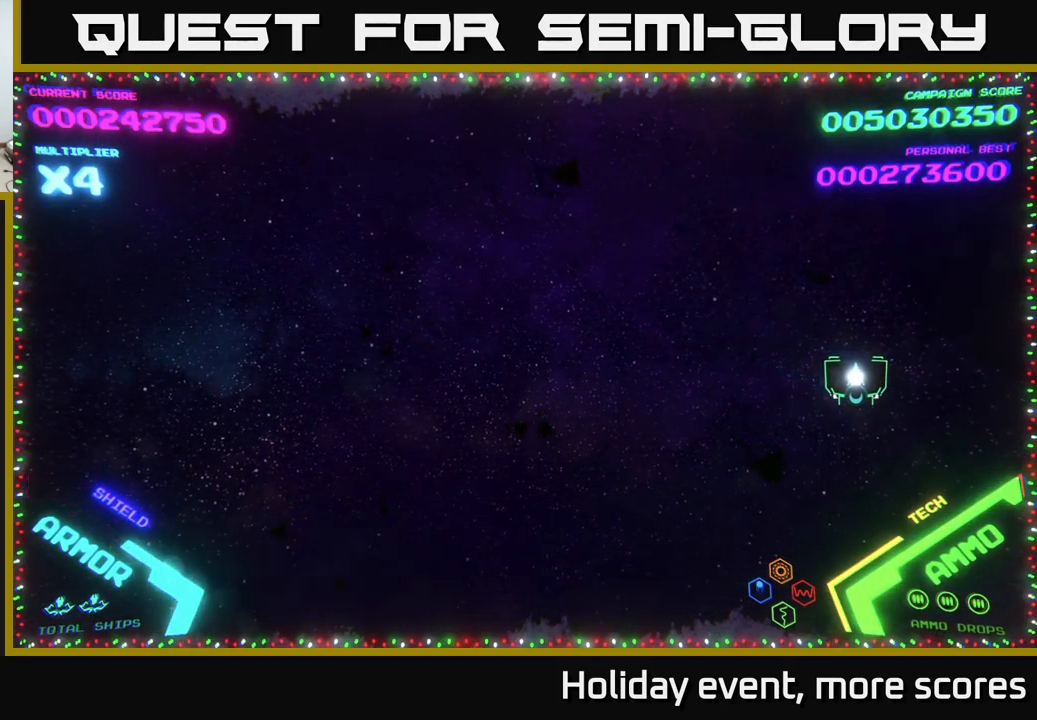
{"buttons": [], "left_stick": "center", "right_stick": "center", "events": []}
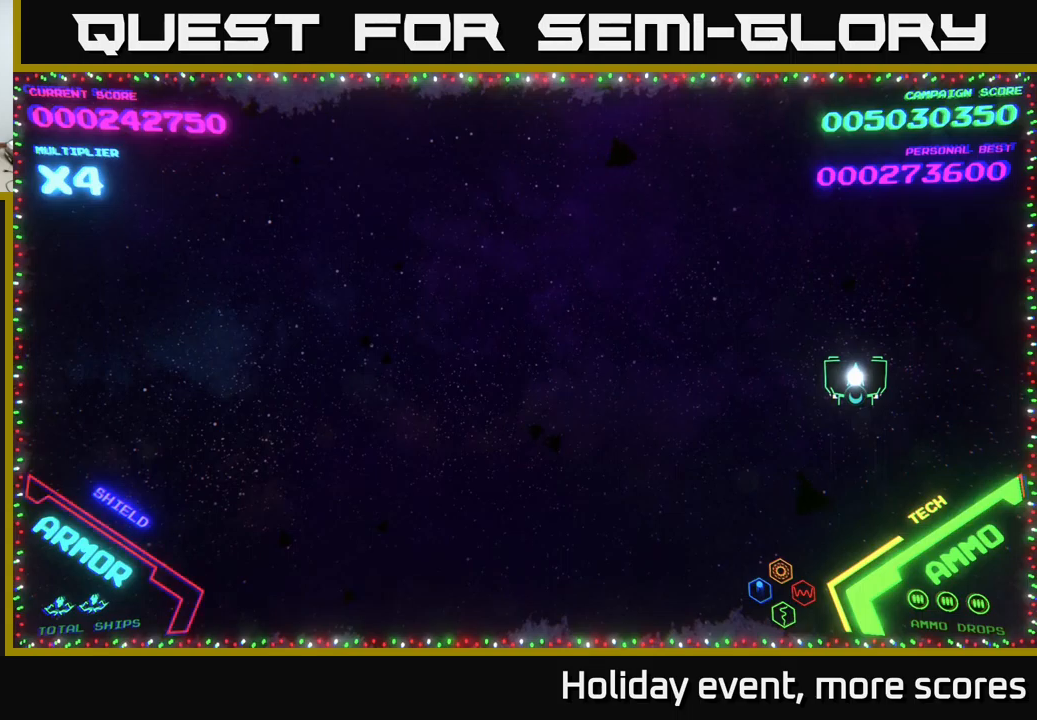
{"buttons": [], "left_stick": "left", "right_stick": "center", "events": [[217, "left_stick", "up"], [500, "left_stick", "left"]]}
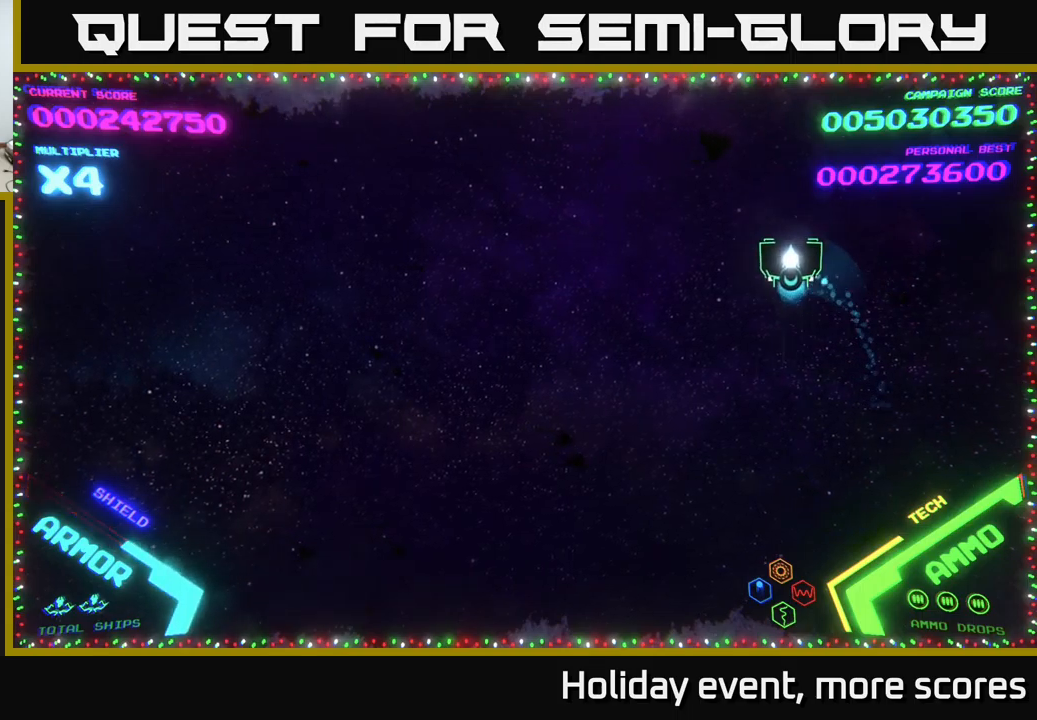
{"buttons": [], "left_stick": "center", "right_stick": "center", "events": [[467, "left_stick", "center"]]}
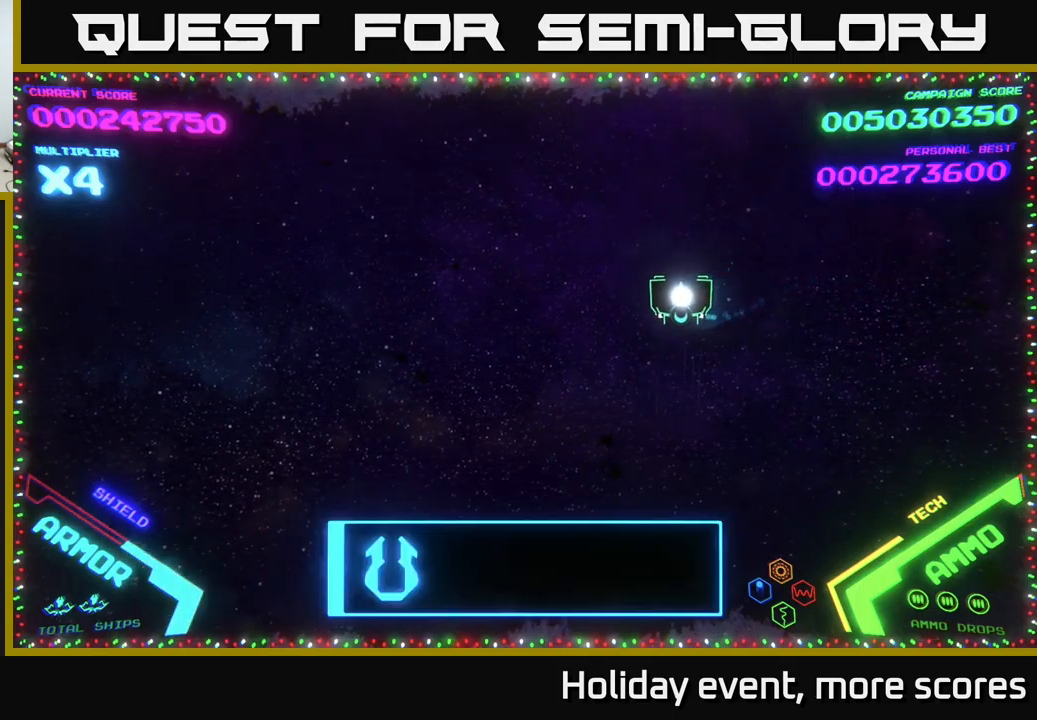
{"buttons": ["START"], "left_stick": "center", "right_stick": "center", "events": [[317, "left_stick", "down-right"], [417, "START", "down"], [417, "left_stick", "center"]]}
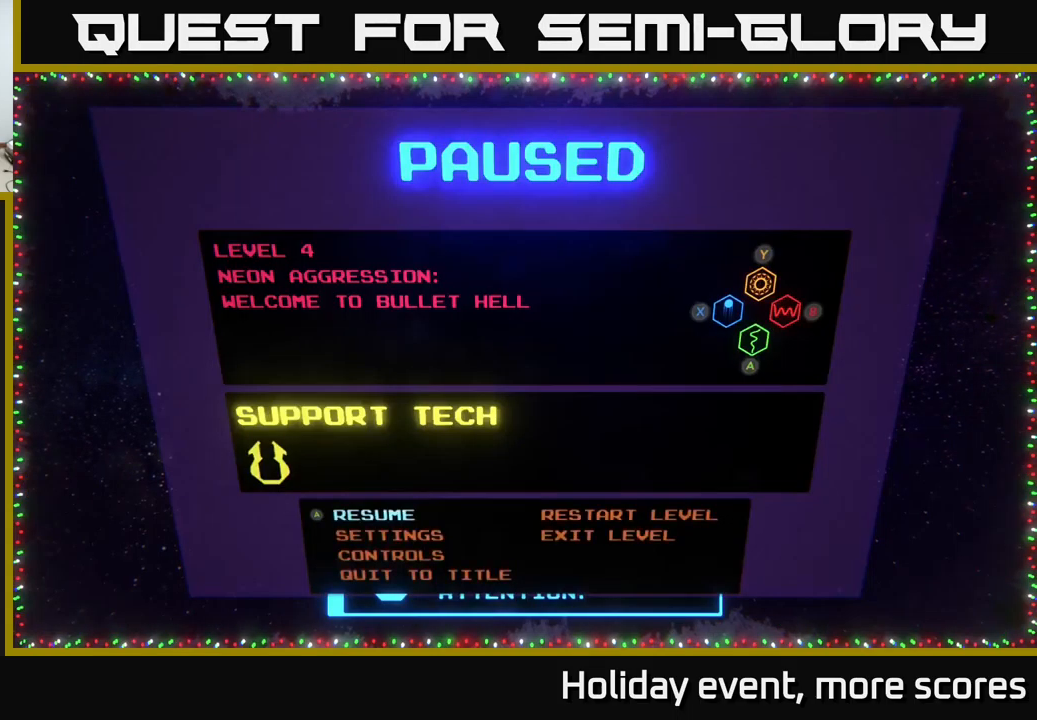
{"buttons": [], "left_stick": "center", "right_stick": "center", "events": [[67, "START", "up"], [200, "left_stick", "right"], [350, "left_stick", "center"]]}
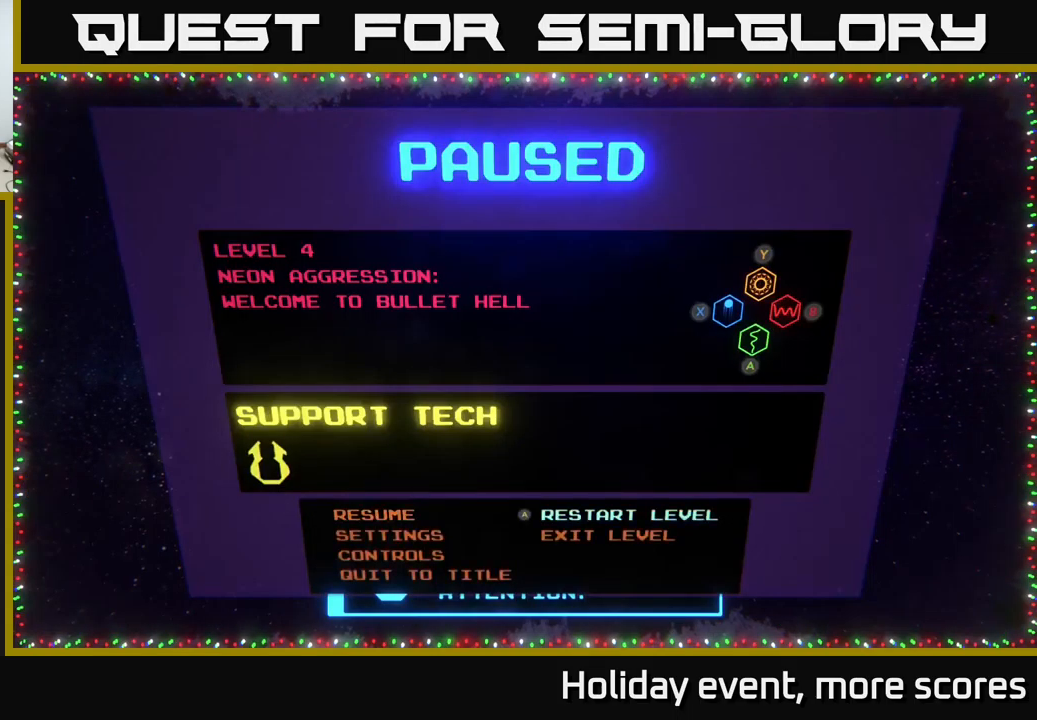
{"buttons": [], "left_stick": "center", "right_stick": "center", "events": []}
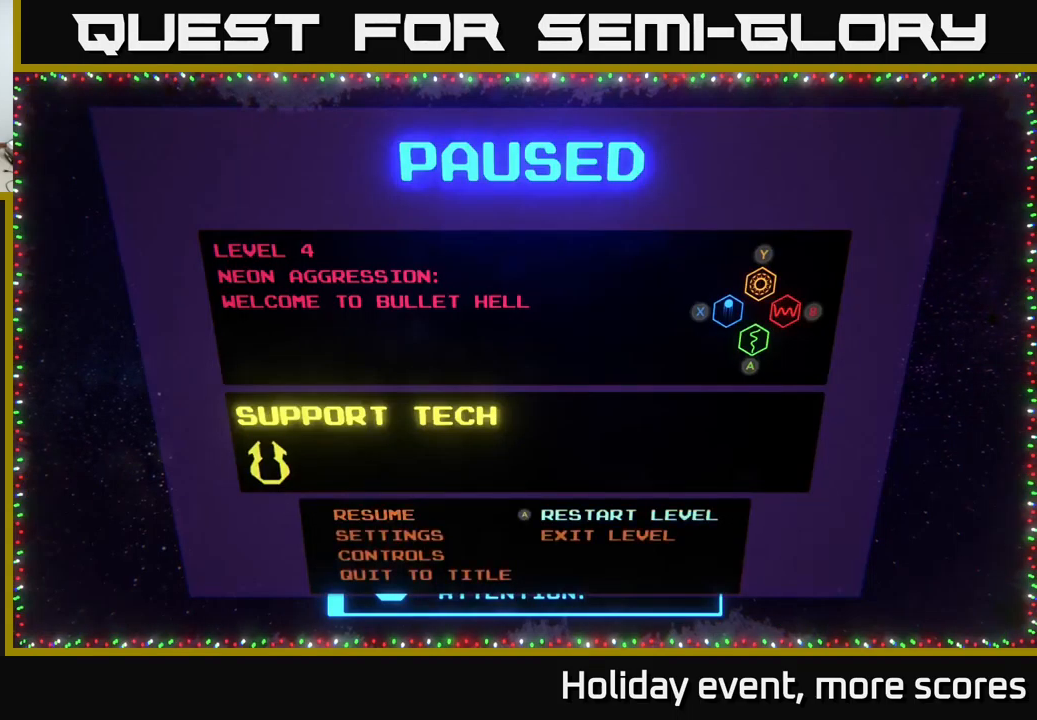
{"buttons": [], "left_stick": "center", "right_stick": "center", "events": [[84, "left_stick", "left"], [234, "left_stick", "center"]]}
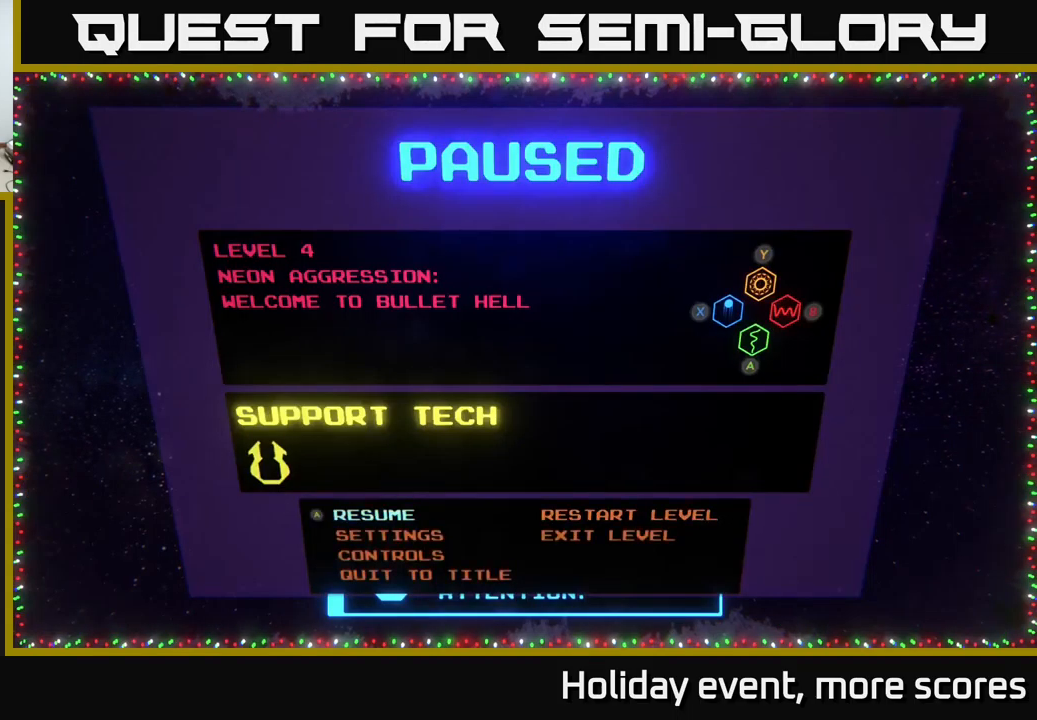
{"buttons": [], "left_stick": "center", "right_stick": "center", "events": []}
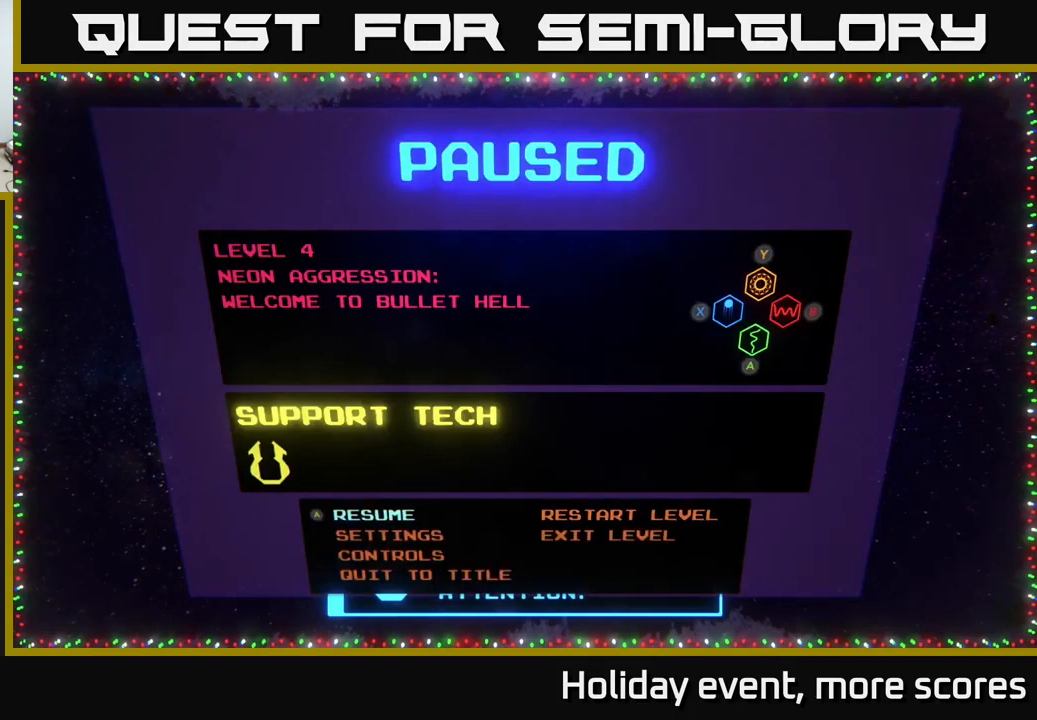
{"buttons": [], "left_stick": "center", "right_stick": "center", "events": [[267, "B", "down"], [317, "B", "up"]]}
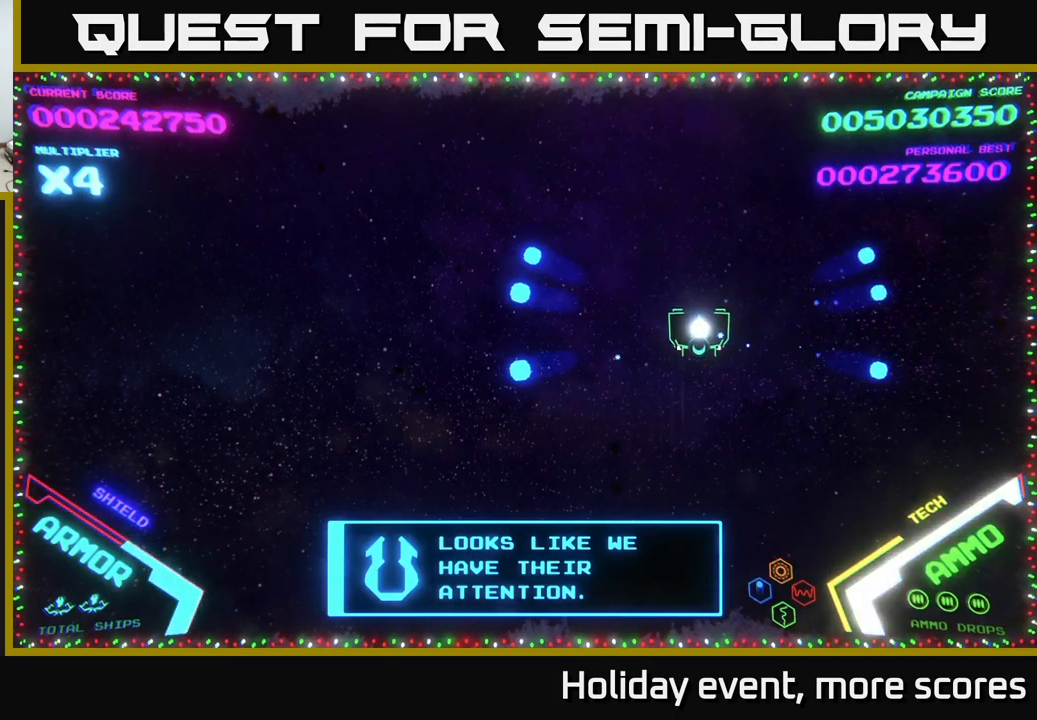
{"buttons": [], "left_stick": "center", "right_stick": "center", "events": [[317, "left_stick", "left"], [484, "left_stick", "center"]]}
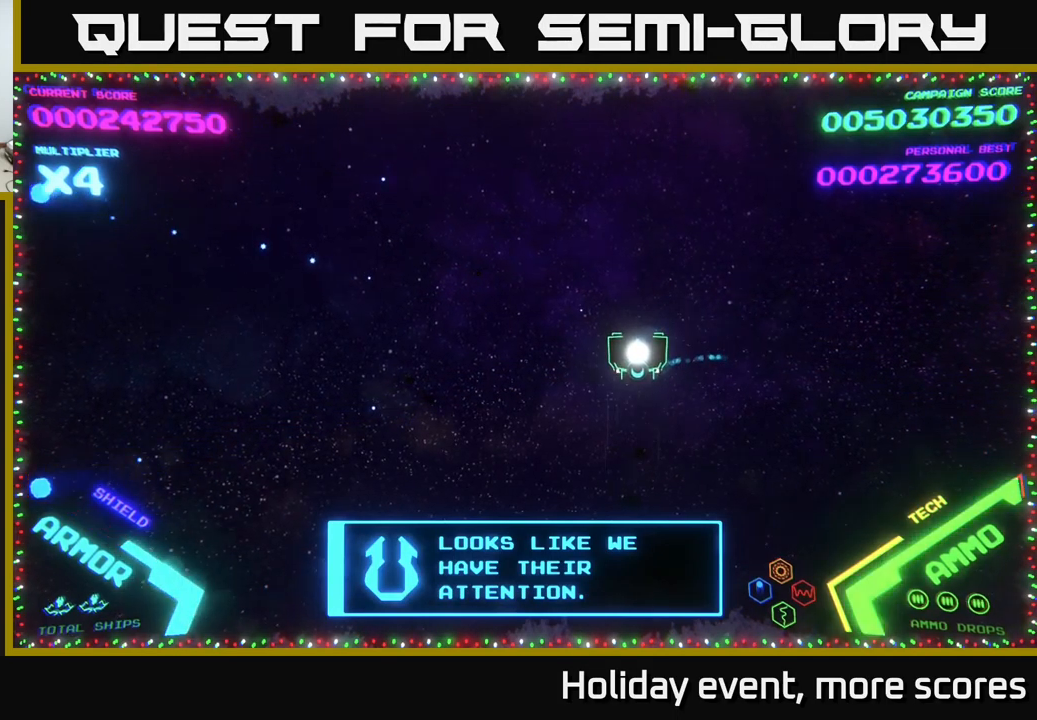
{"buttons": [], "left_stick": "center", "right_stick": "center", "events": []}
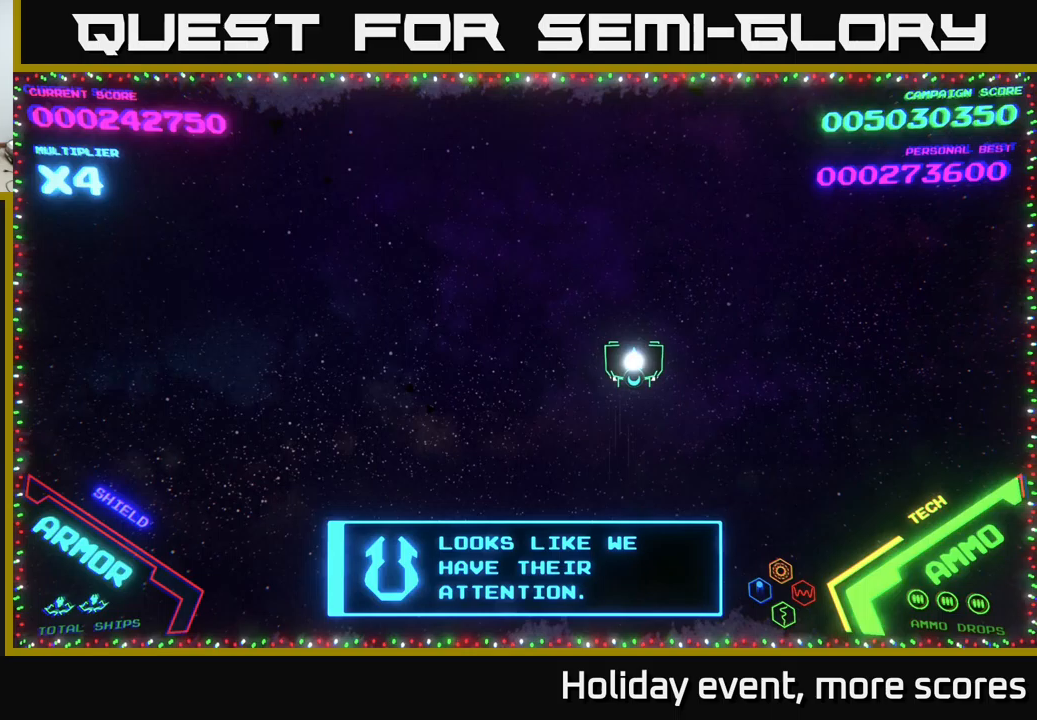
{"buttons": [], "left_stick": "center", "right_stick": "center", "events": []}
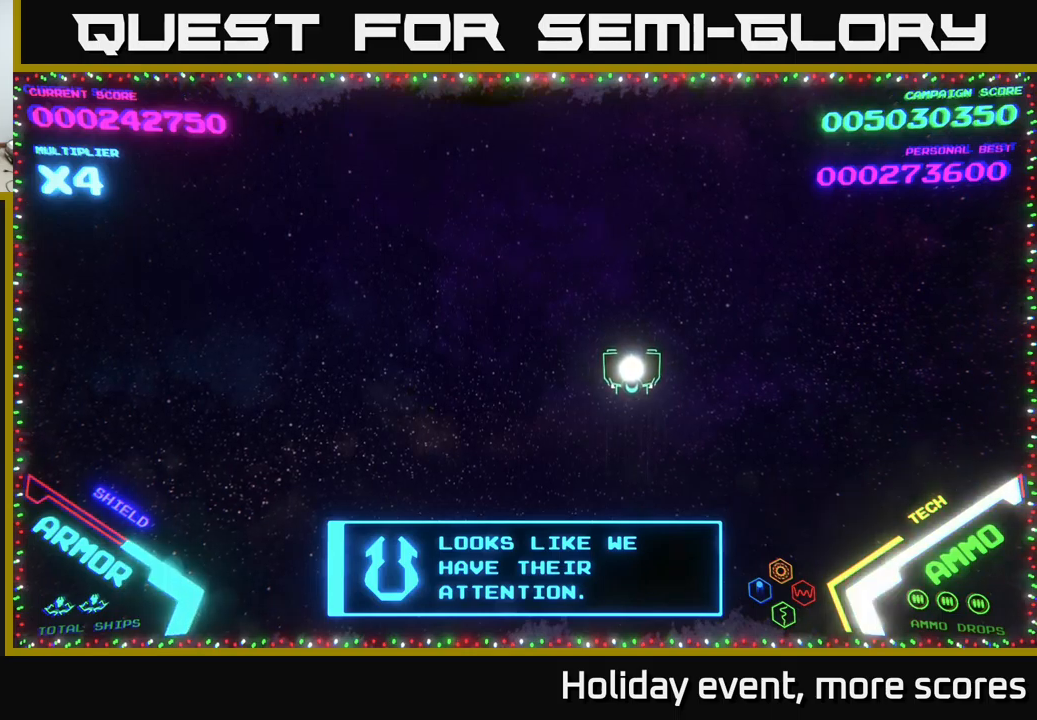
{"buttons": [], "left_stick": "center", "right_stick": "center", "events": []}
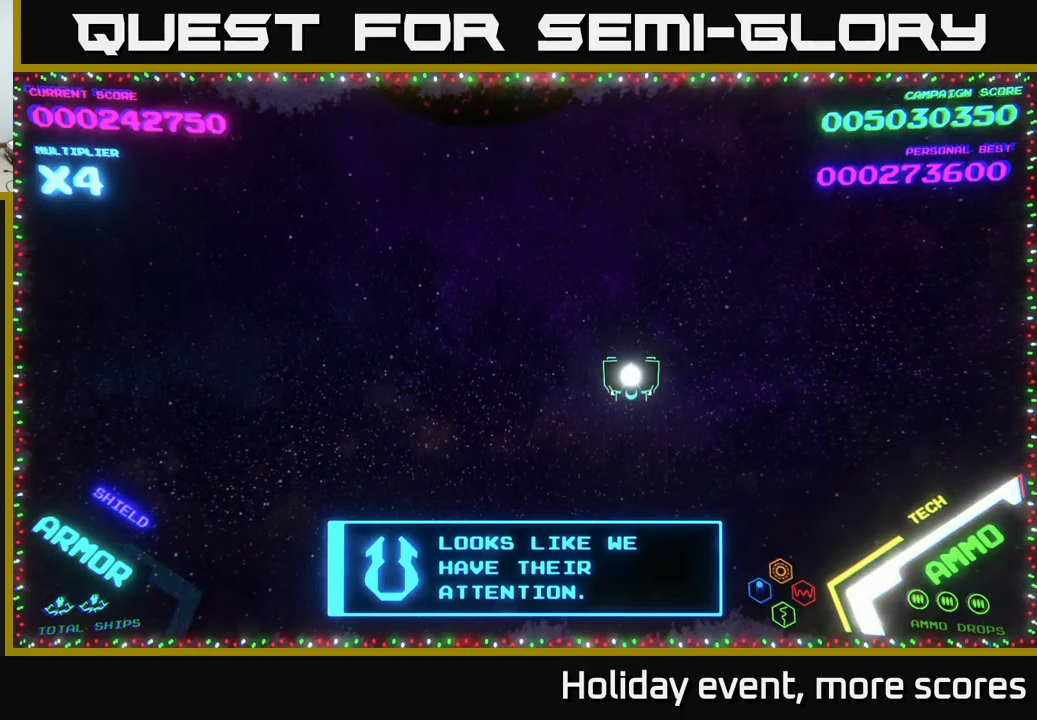
{"buttons": [], "left_stick": "center", "right_stick": "center", "events": []}
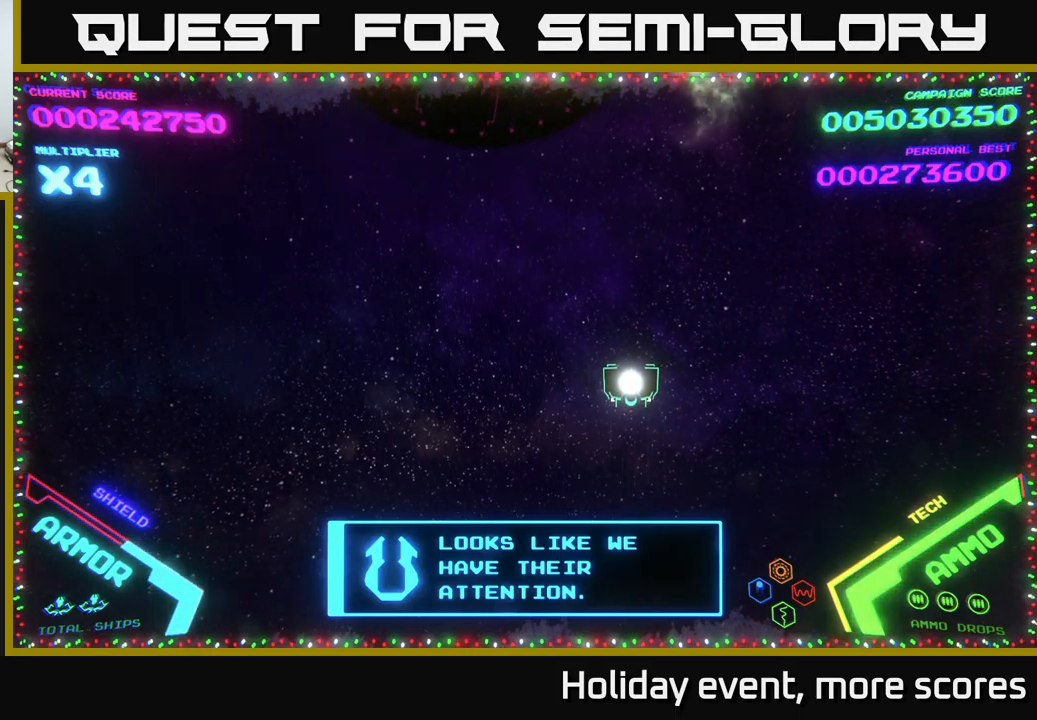
{"buttons": [], "left_stick": "center", "right_stick": "center", "events": []}
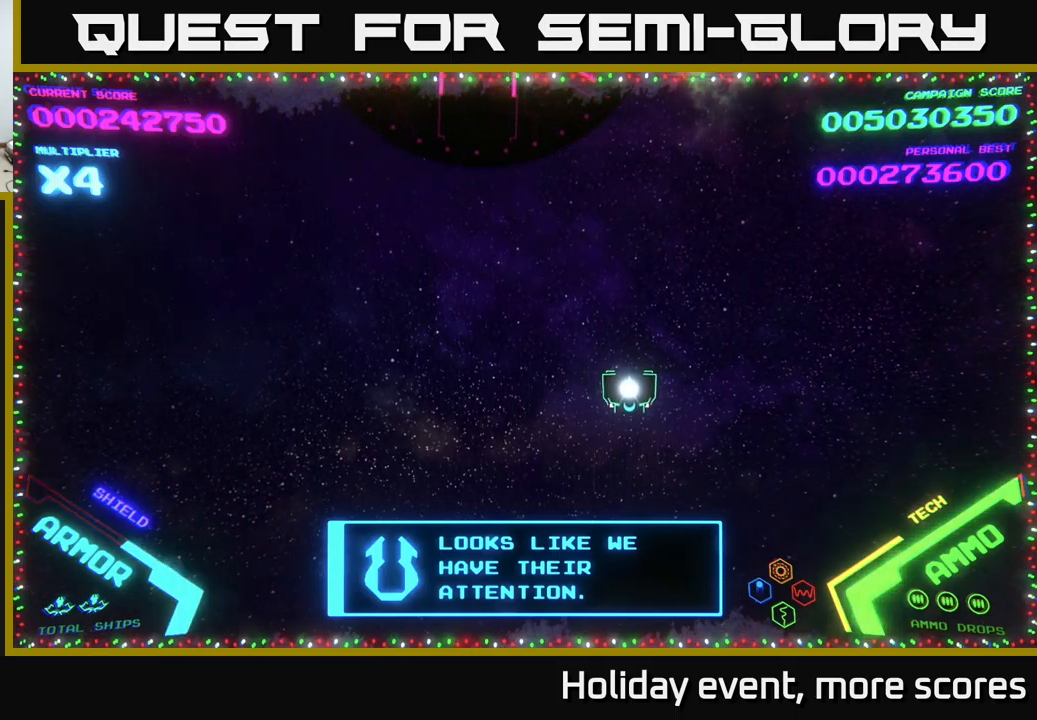
{"buttons": [], "left_stick": "center", "right_stick": "center", "events": []}
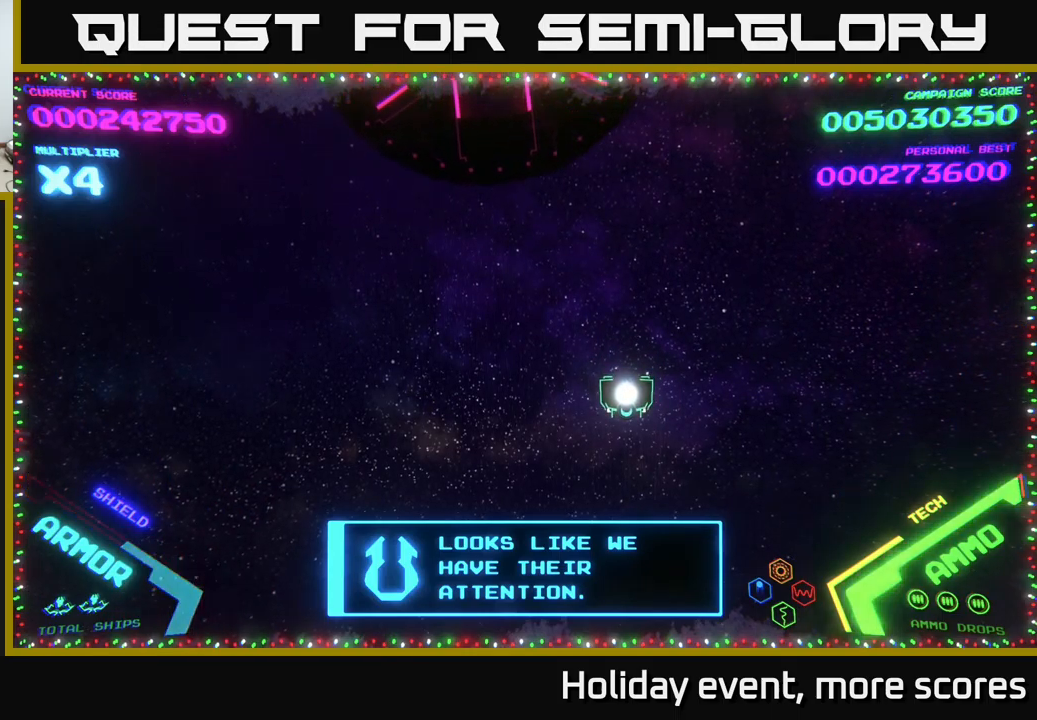
{"buttons": [], "left_stick": "up", "right_stick": "center", "events": [[367, "left_stick", "up"]]}
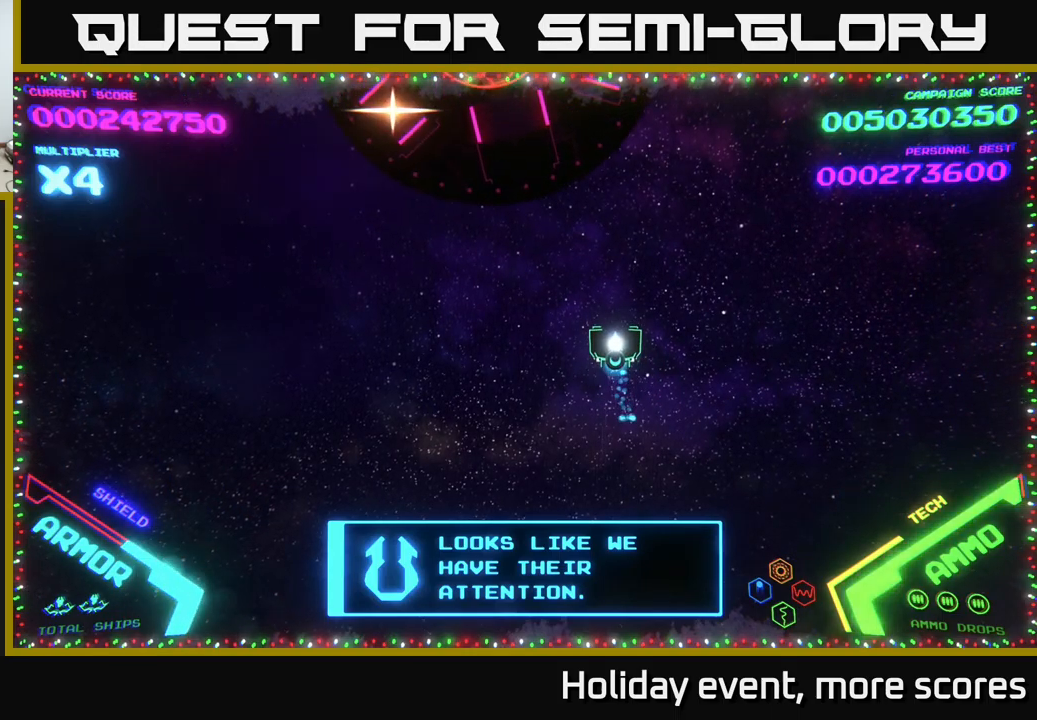
{"buttons": [], "left_stick": "center", "right_stick": "center", "events": [[83, "left_stick", "left"], [183, "left_stick", "down-left"], [350, "left_stick", "center"]]}
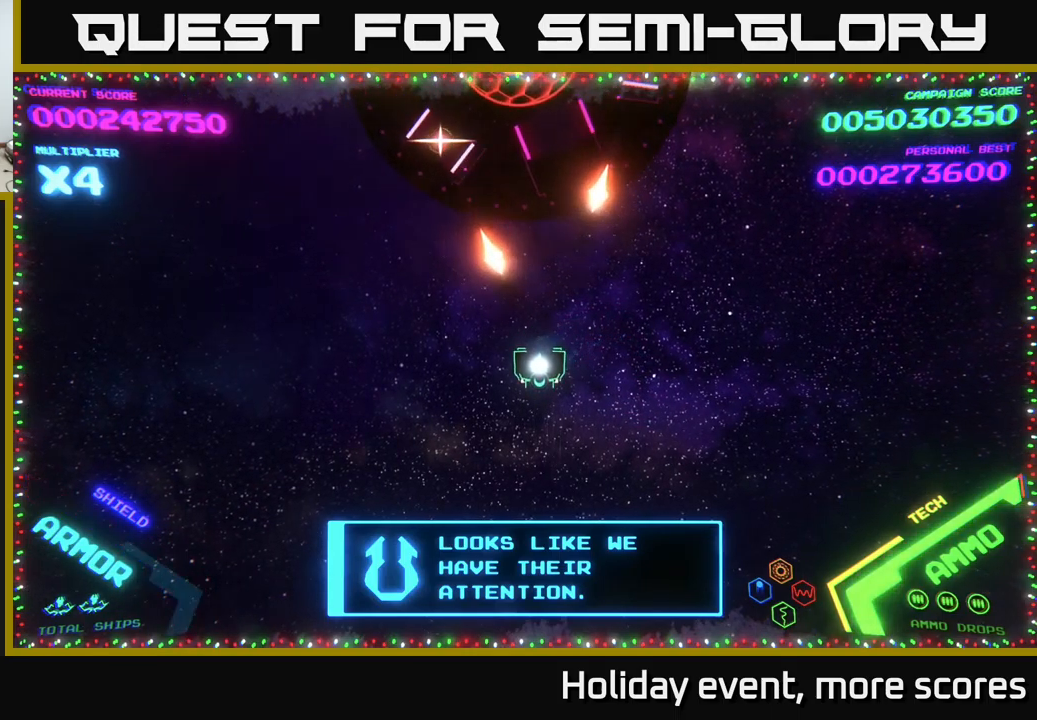
{"buttons": [], "left_stick": "up-left", "right_stick": "center", "events": [[67, "left_stick", "down"], [100, "X", "down"], [167, "X", "up"], [250, "X", "down"], [250, "left_stick", "down-left"], [317, "X", "up"], [367, "left_stick", "left"], [500, "left_stick", "up-left"]]}
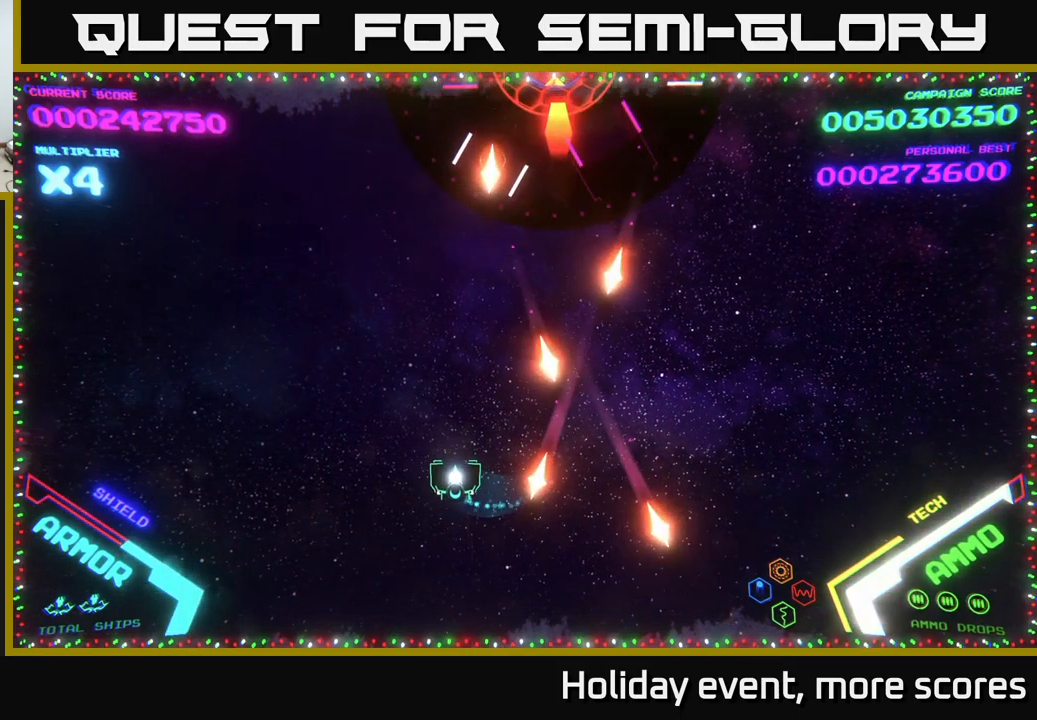
{"buttons": [], "left_stick": "up-left", "right_stick": "center", "events": [[300, "left_stick", "down-left"], [483, "left_stick", "up-left"]]}